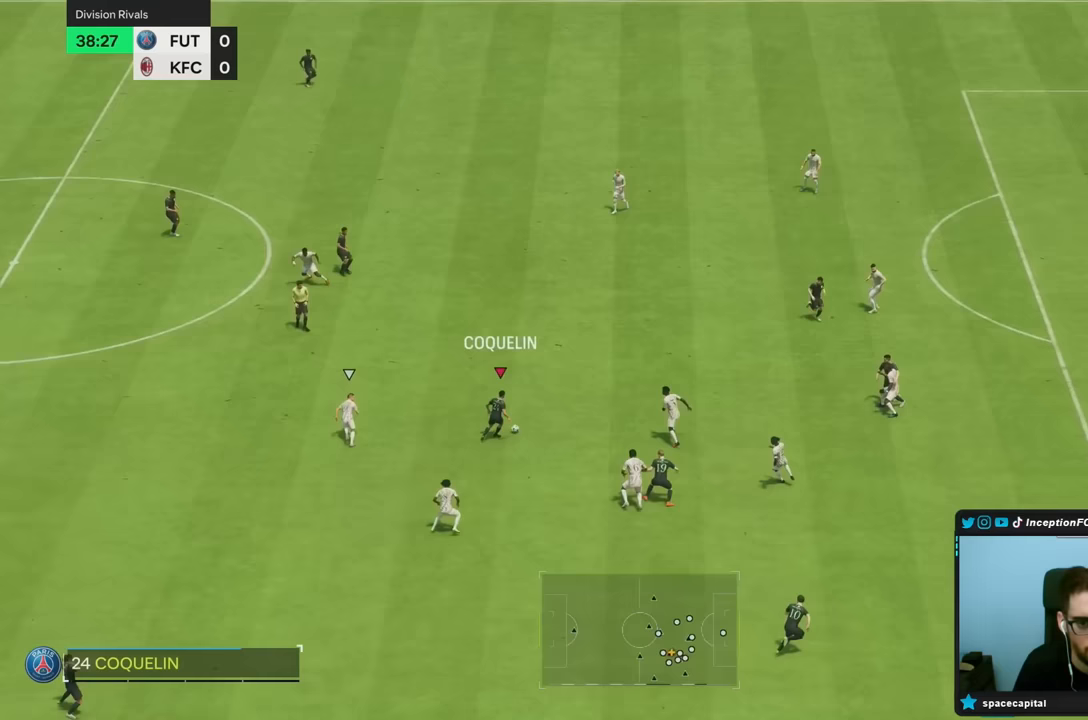
Gameplay with a controller (PlayStation layout); each line is a JSON object with the inputs held at the frame after it (dt_ms = milliseconds from this image to that frame). "events" lists button and stick changes between this image and that frame as [ms after this image, input, new state], when the widget could be followed in between. Not read: L3 R3.
{"dt_ms": 500, "buttons": [], "left_stick": "down", "right_stick": "center", "events": [[183, "left_stick", "down"]]}
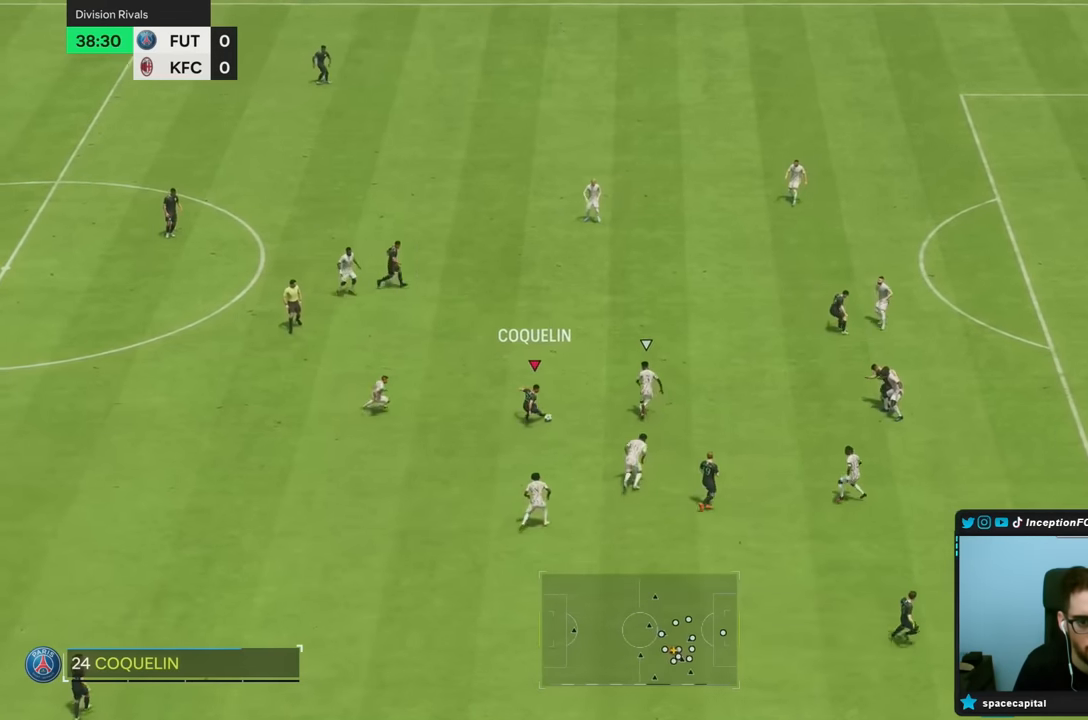
{"dt_ms": 500, "buttons": [], "left_stick": "right", "right_stick": "center", "events": [[267, "left_stick", "right"]]}
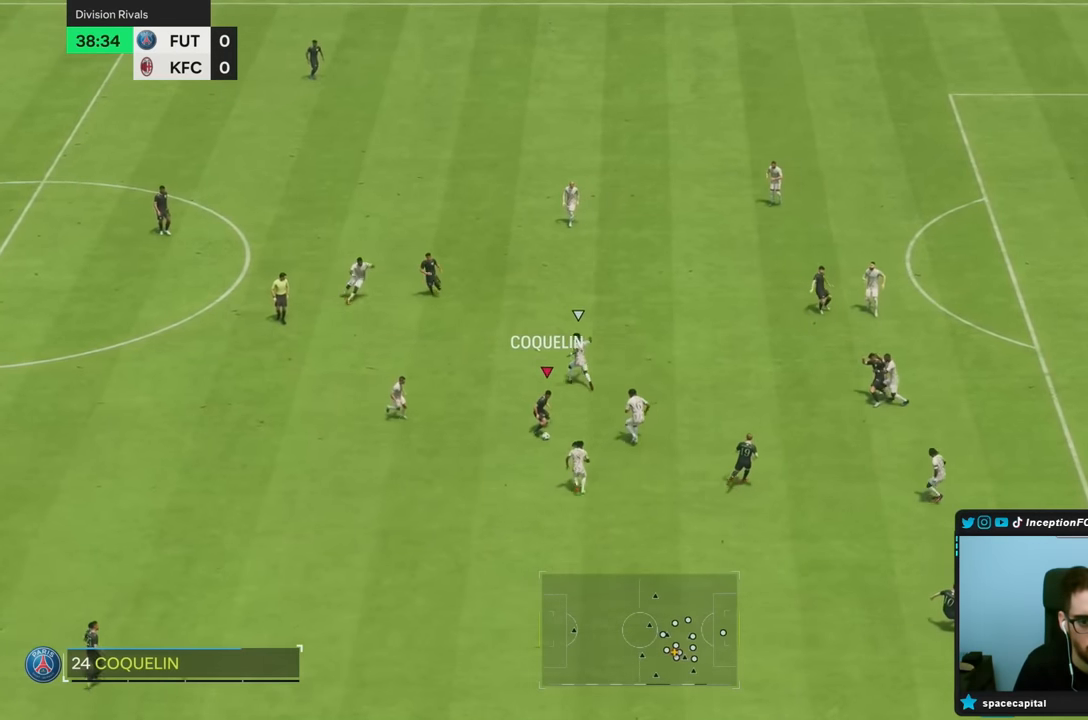
{"dt_ms": 500, "buttons": [], "left_stick": "up", "right_stick": "center", "events": [[33, "CROSS", "down"], [133, "left_stick", "up"], [167, "CROSS", "up"]]}
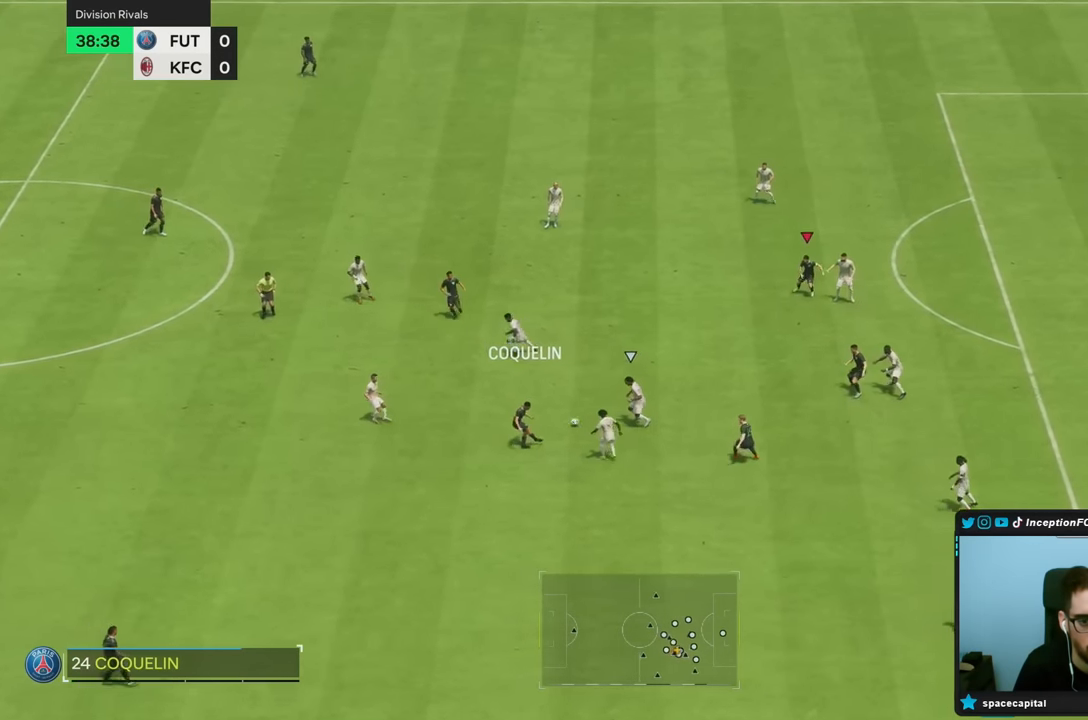
{"dt_ms": 500, "buttons": [], "left_stick": "down-left", "right_stick": "center", "events": [[300, "left_stick", "center"], [383, "left_stick", "down-left"]]}
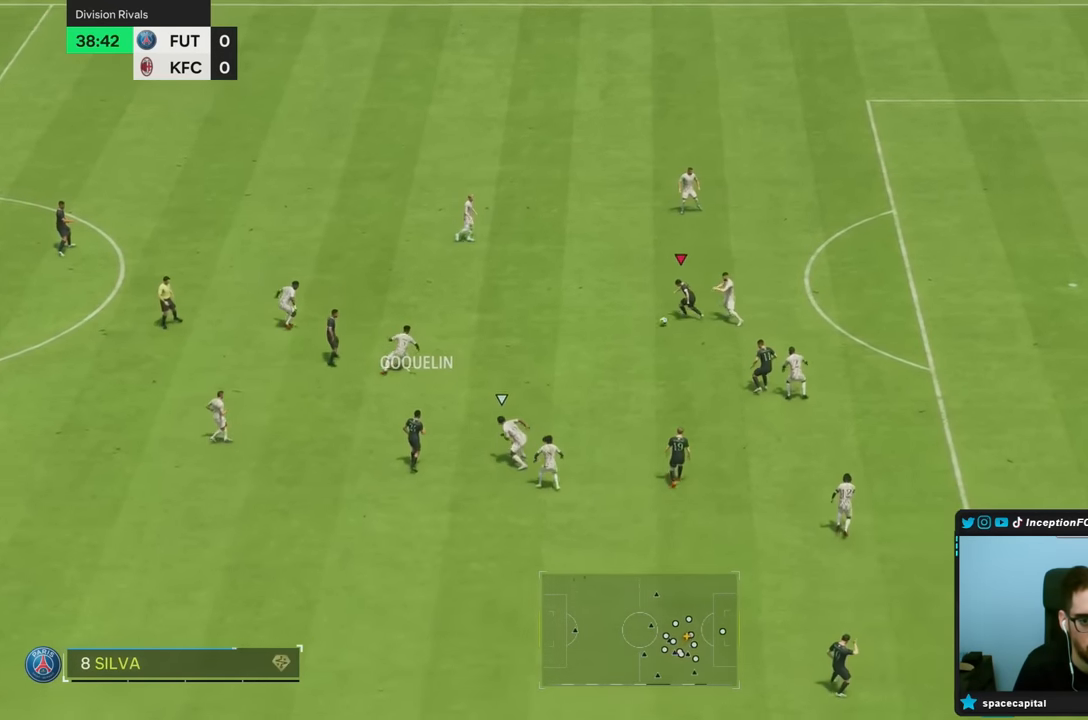
{"dt_ms": 1000, "buttons": [], "left_stick": "up", "right_stick": "center", "events": [[267, "left_stick", "center"], [500, "left_stick", "up"]]}
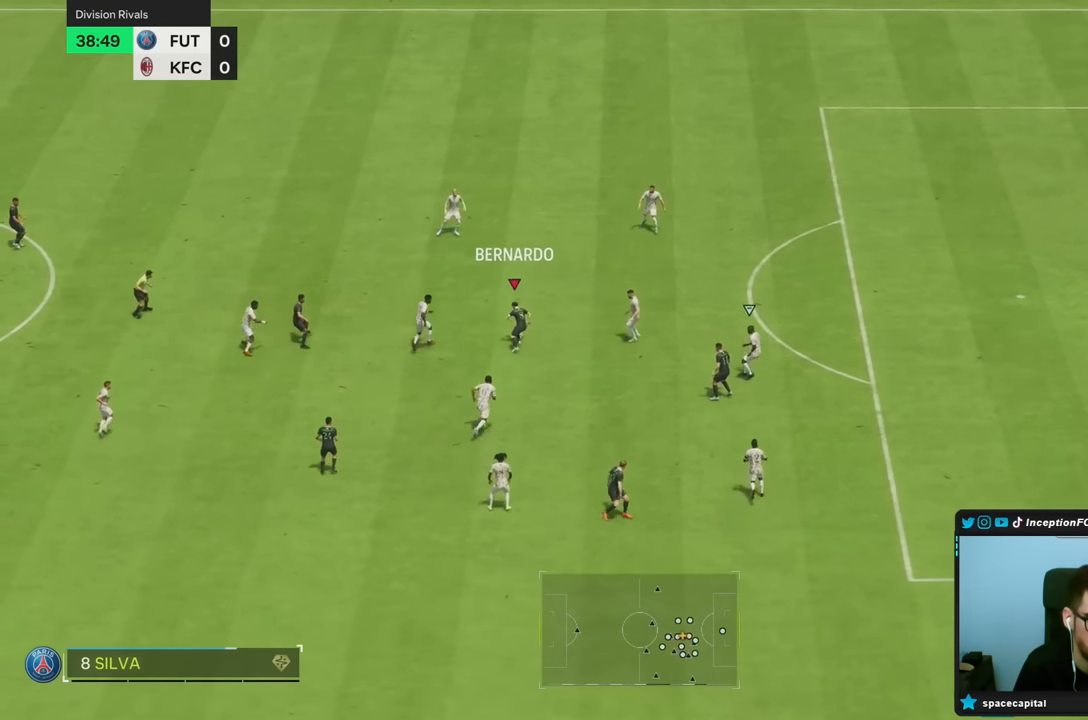
{"dt_ms": 500, "buttons": ["R2"], "left_stick": "up", "right_stick": "center", "events": [[267, "R2", "down"]]}
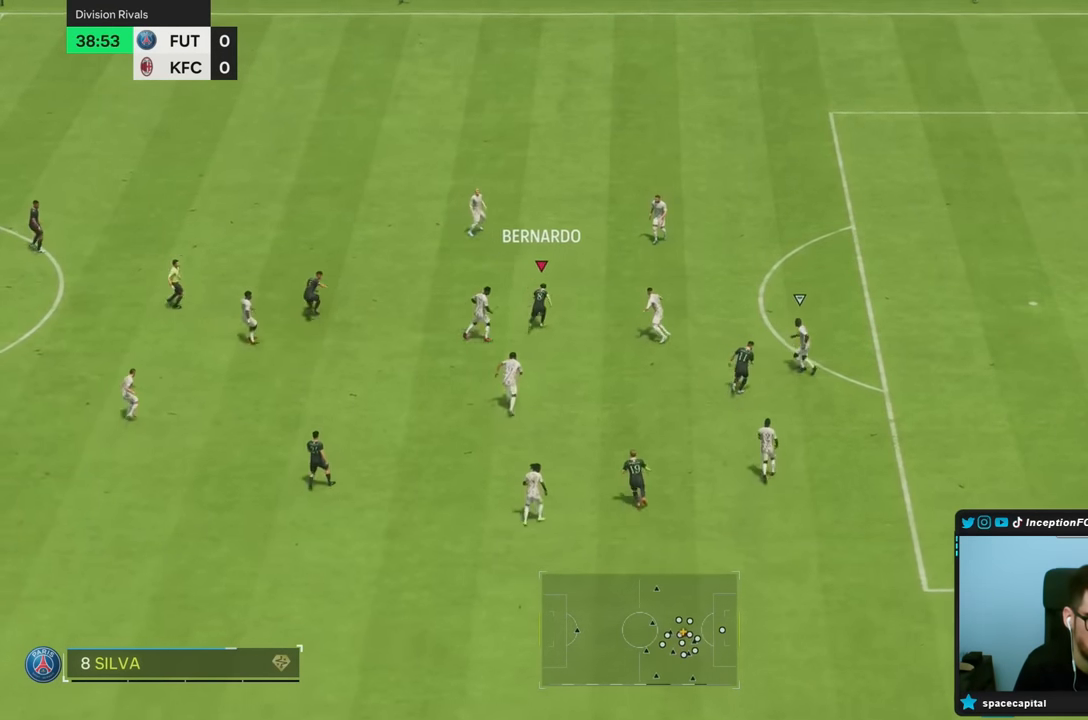
{"dt_ms": 500, "buttons": [], "left_stick": "center", "right_stick": "left", "events": [[283, "R2", "up"], [350, "left_stick", "center"], [383, "right_stick", "left"]]}
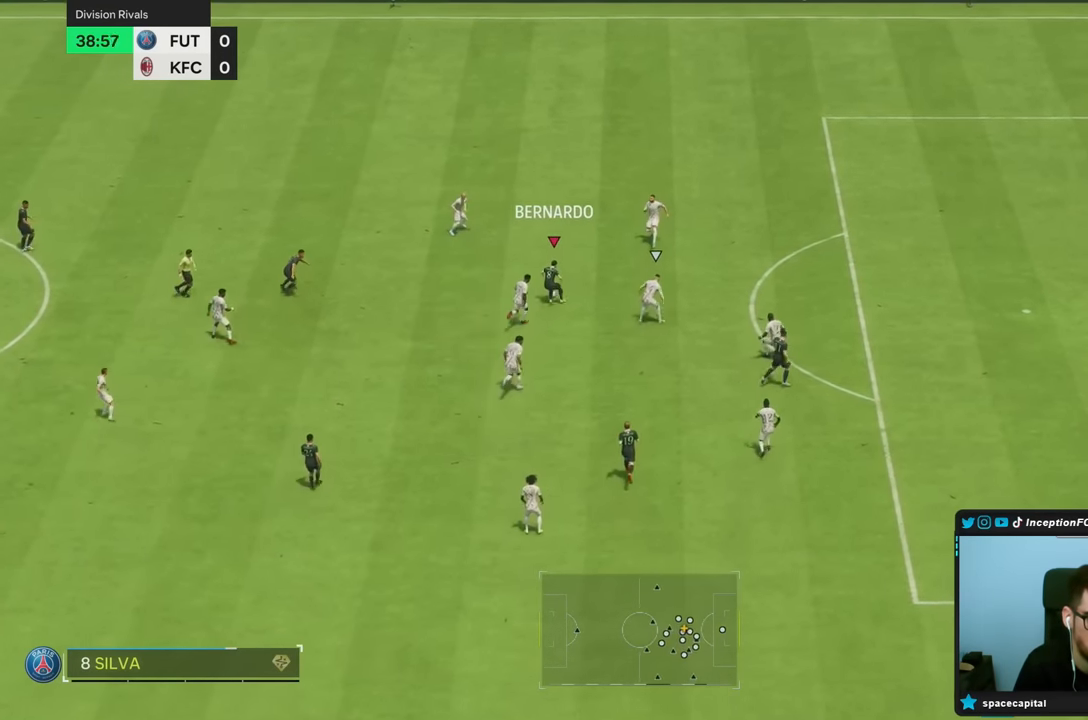
{"dt_ms": 500, "buttons": [], "left_stick": "center", "right_stick": "center", "events": [[167, "right_stick", "center"], [200, "CROSS", "down"], [200, "left_stick", "left"], [267, "CROSS", "up"], [483, "left_stick", "center"]]}
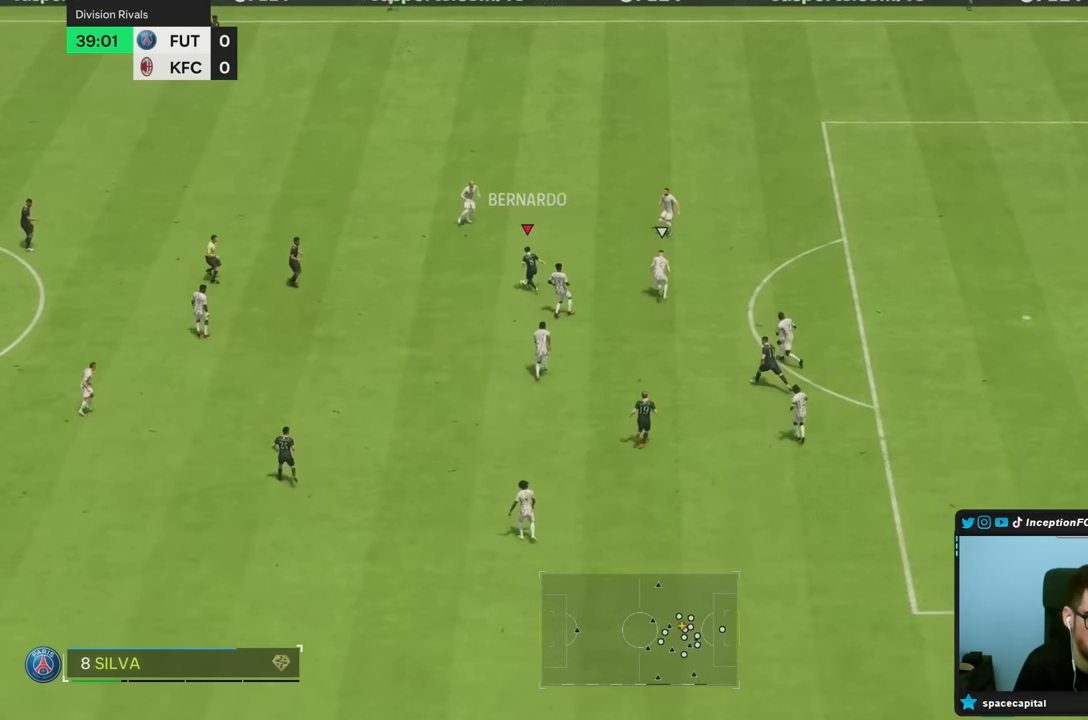
{"dt_ms": 500, "buttons": ["R2"], "left_stick": "right", "right_stick": "center", "events": [[267, "left_stick", "right"], [283, "R2", "down"]]}
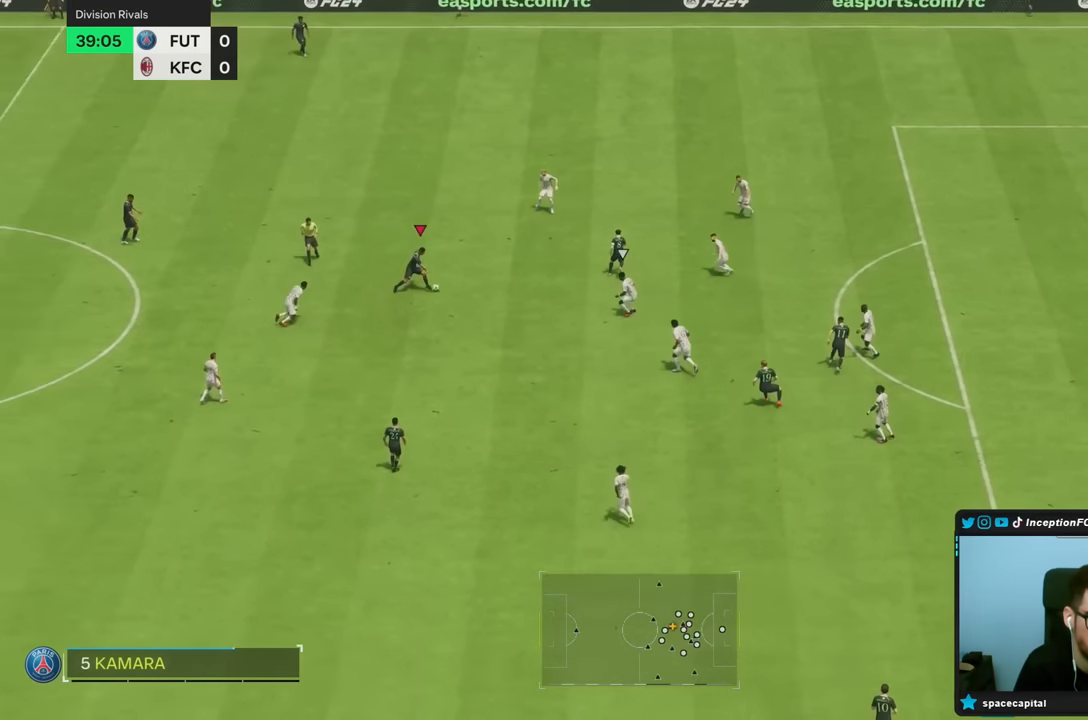
{"dt_ms": 500, "buttons": [], "left_stick": "down", "right_stick": "center", "events": [[17, "R2", "up"], [167, "CROSS", "down"], [233, "left_stick", "down"], [267, "CROSS", "up"]]}
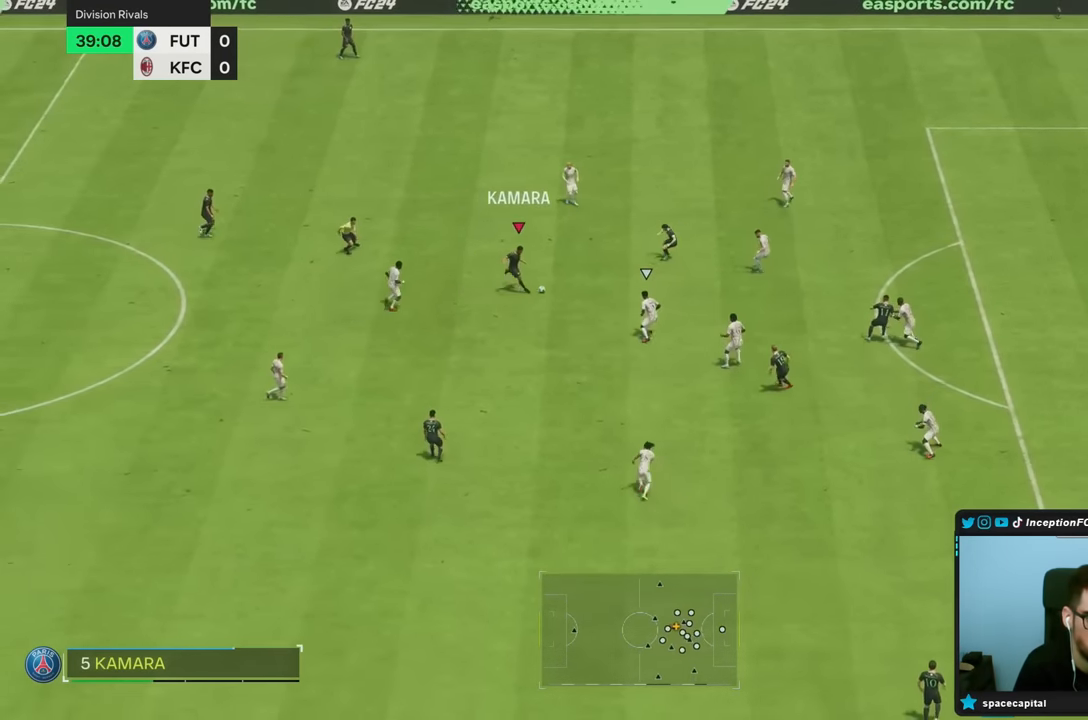
{"dt_ms": 500, "buttons": ["R2"], "left_stick": "right", "right_stick": "center", "events": [[150, "left_stick", "center"], [350, "R2", "down"], [400, "left_stick", "right"]]}
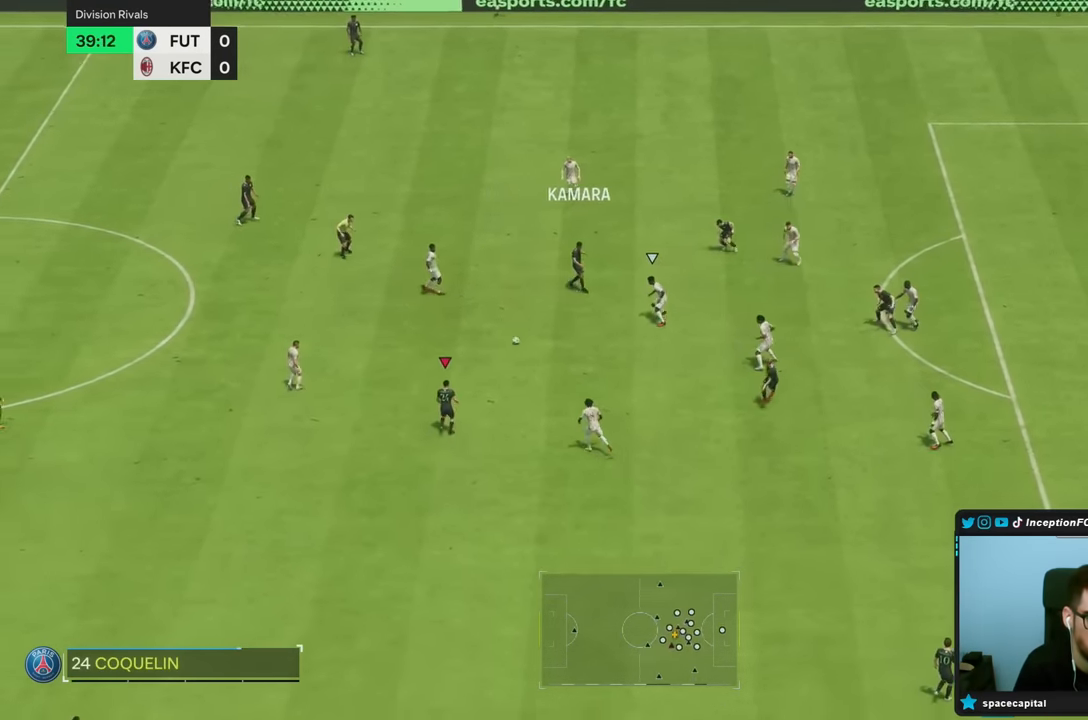
{"dt_ms": 500, "buttons": [], "left_stick": "right", "right_stick": "center"}
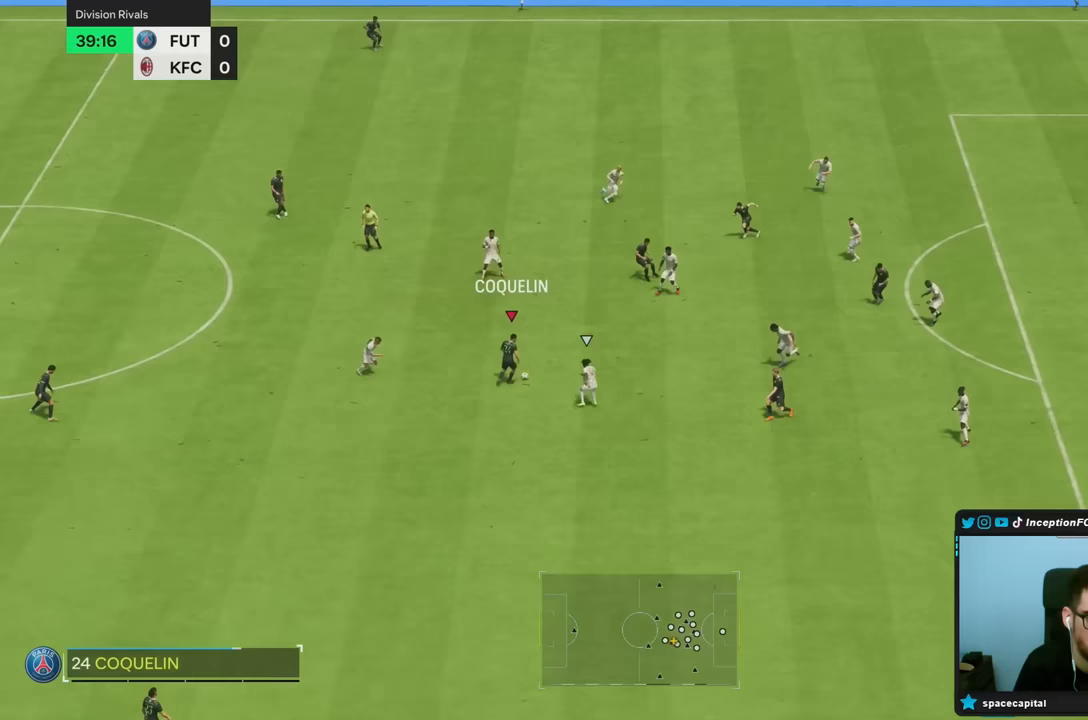
{"dt_ms": 500, "buttons": ["R2"], "left_stick": "right", "right_stick": "center", "events": [[133, "R2", "down"]]}
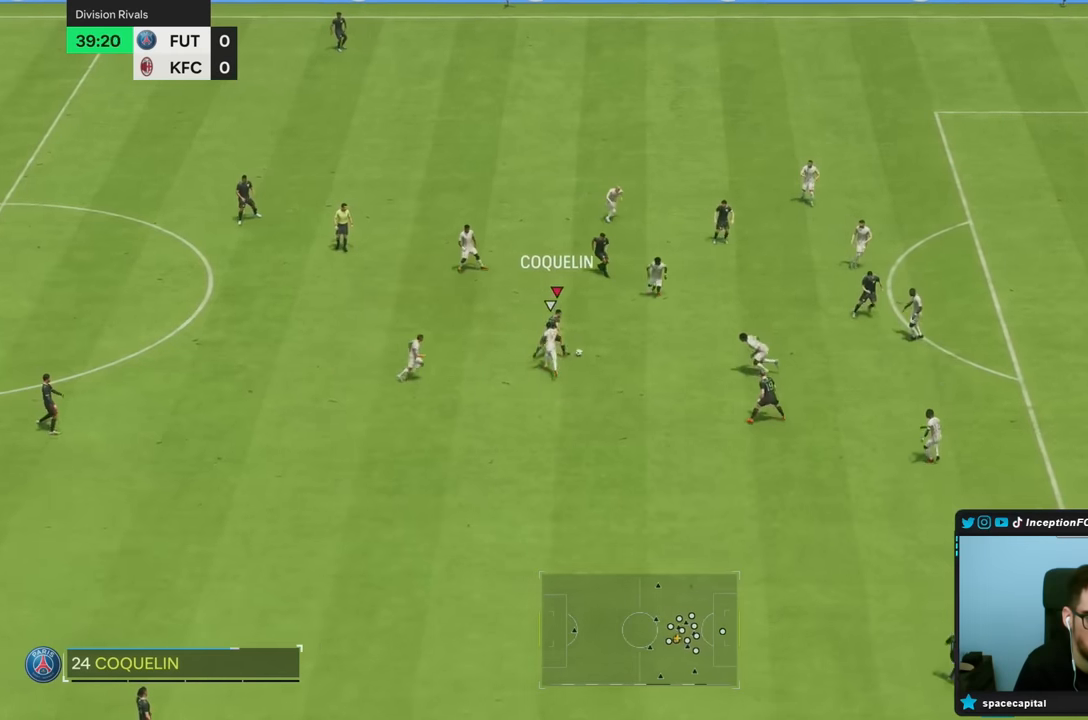
{"dt_ms": 500, "buttons": [], "left_stick": "right", "right_stick": "center", "events": [[433, "R2", "up"]]}
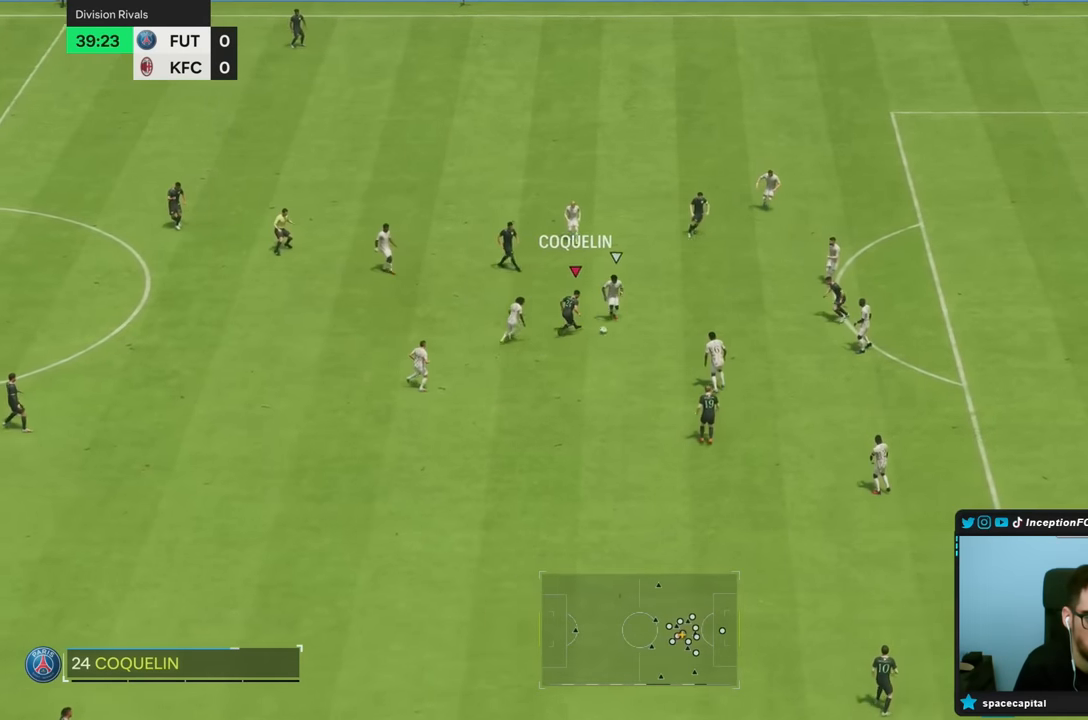
{"dt_ms": 500, "buttons": ["L2"], "left_stick": "right", "right_stick": "down", "events": [[117, "right_stick", "down"], [150, "L2", "down"]]}
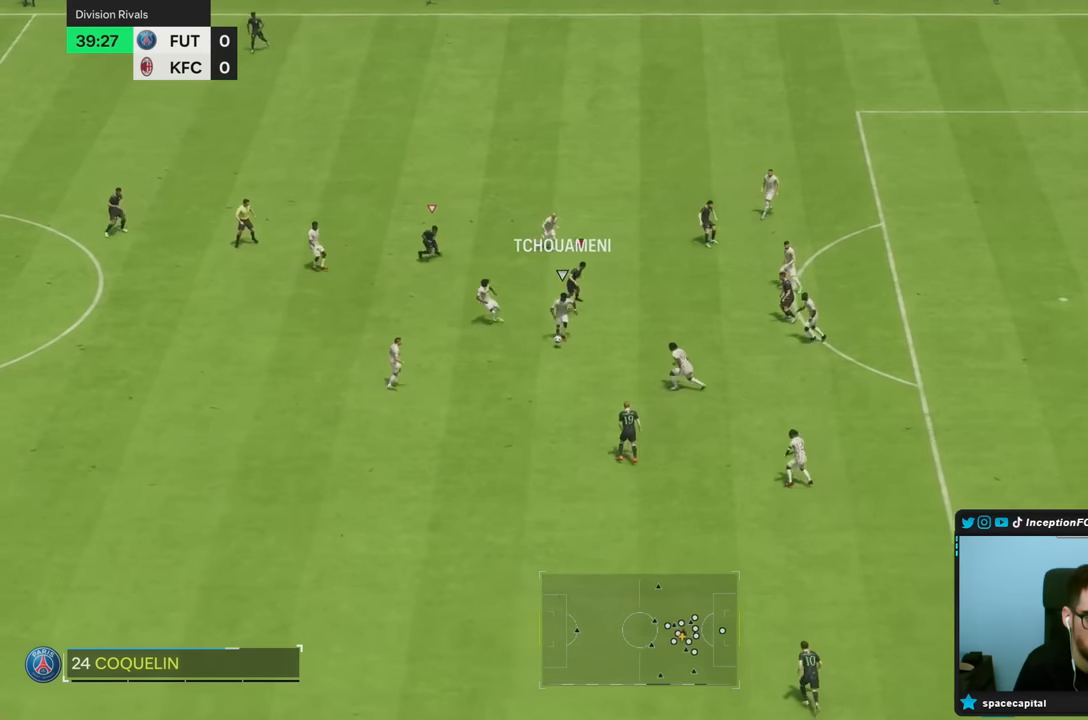
{"dt_ms": 500, "buttons": ["R2"], "left_stick": "left", "right_stick": "center", "events": [[67, "right_stick", "center"], [167, "left_stick", "up-left"], [167, "right_stick", "down"], [217, "L2", "up"], [233, "right_stick", "center"], [267, "left_stick", "left"], [367, "R2", "down"]]}
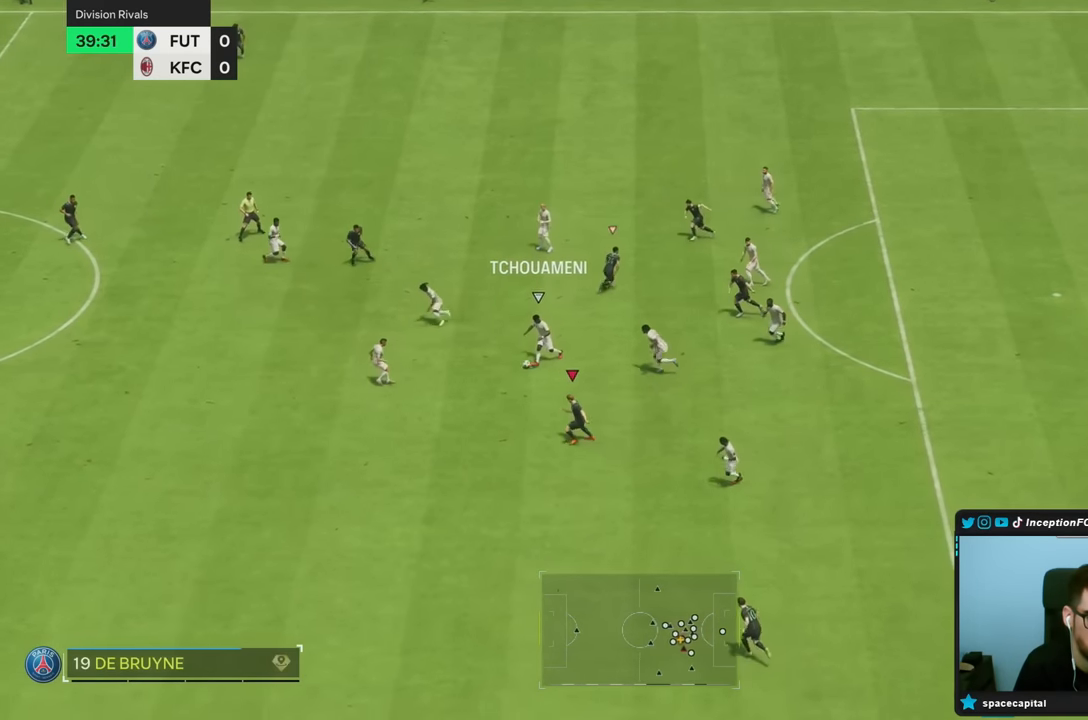
{"dt_ms": 1000, "buttons": [], "left_stick": "down-left", "right_stick": "center", "events": [[100, "left_stick", "down-left"], [167, "right_stick", "up-left"], [267, "L2", "down"], [267, "right_stick", "center"], [400, "R2", "up"], [467, "L2", "up"]]}
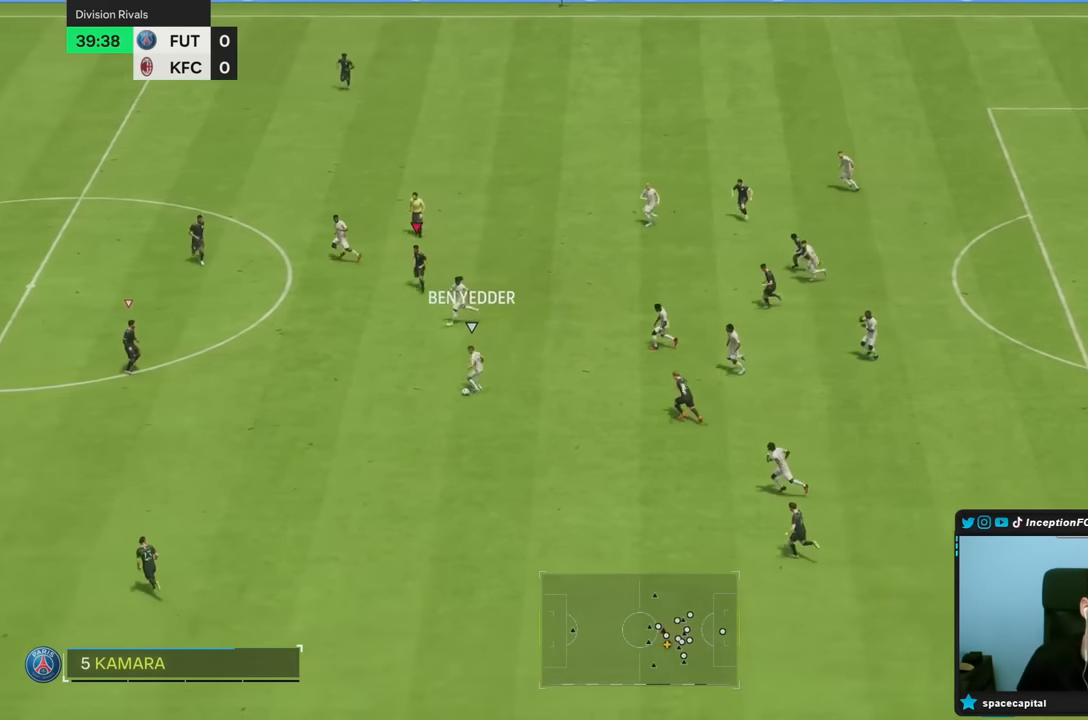
{"dt_ms": 500, "buttons": [], "left_stick": "up-left", "right_stick": "center", "events": [[100, "left_stick", "left"], [283, "left_stick", "center"], [500, "left_stick", "up-left"]]}
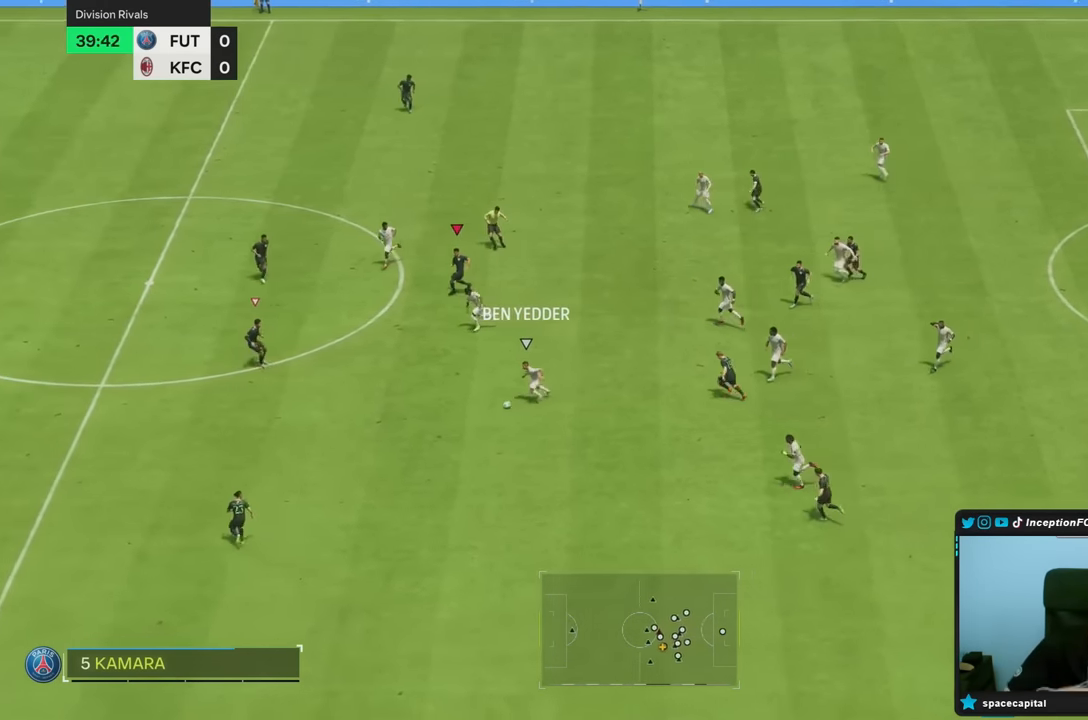
{"dt_ms": 500, "buttons": [], "left_stick": "up", "right_stick": "center", "events": [[100, "left_stick", "up"]]}
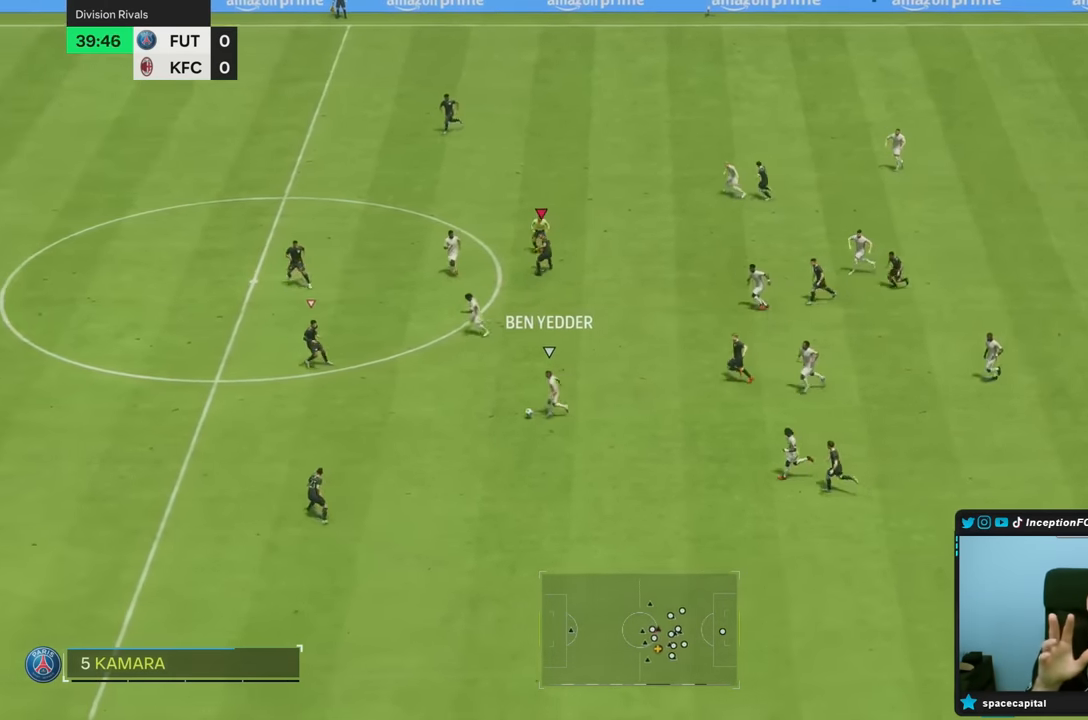
{"dt_ms": 500, "buttons": [], "left_stick": "left", "right_stick": "center", "events": [[233, "left_stick", "up-left"], [367, "left_stick", "left"]]}
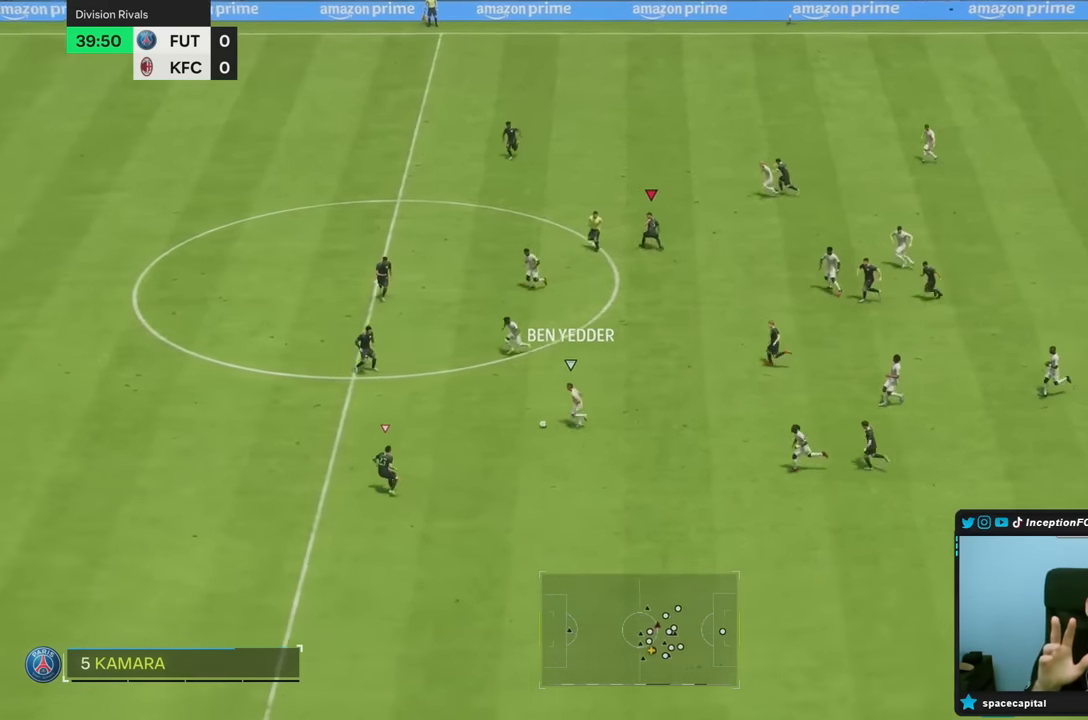
{"dt_ms": 500, "buttons": [], "left_stick": "left", "right_stick": "center", "events": [[100, "left_stick", "down-left"], [300, "left_stick", "left"]]}
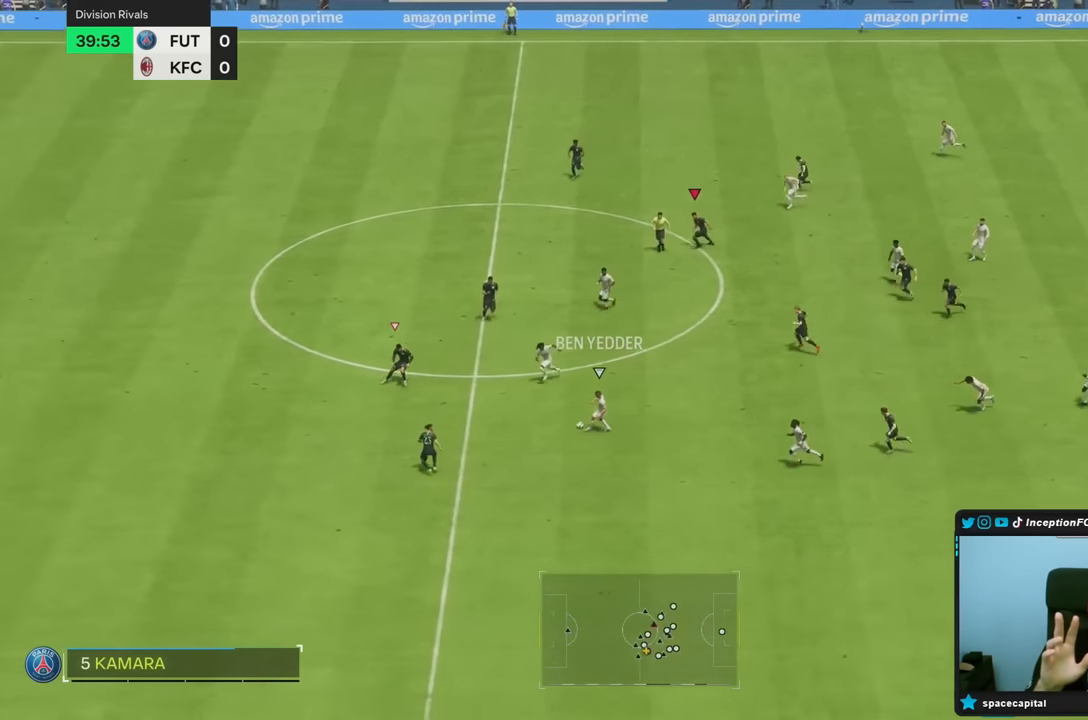
{"dt_ms": 500, "buttons": [], "left_stick": "left", "right_stick": "center", "events": []}
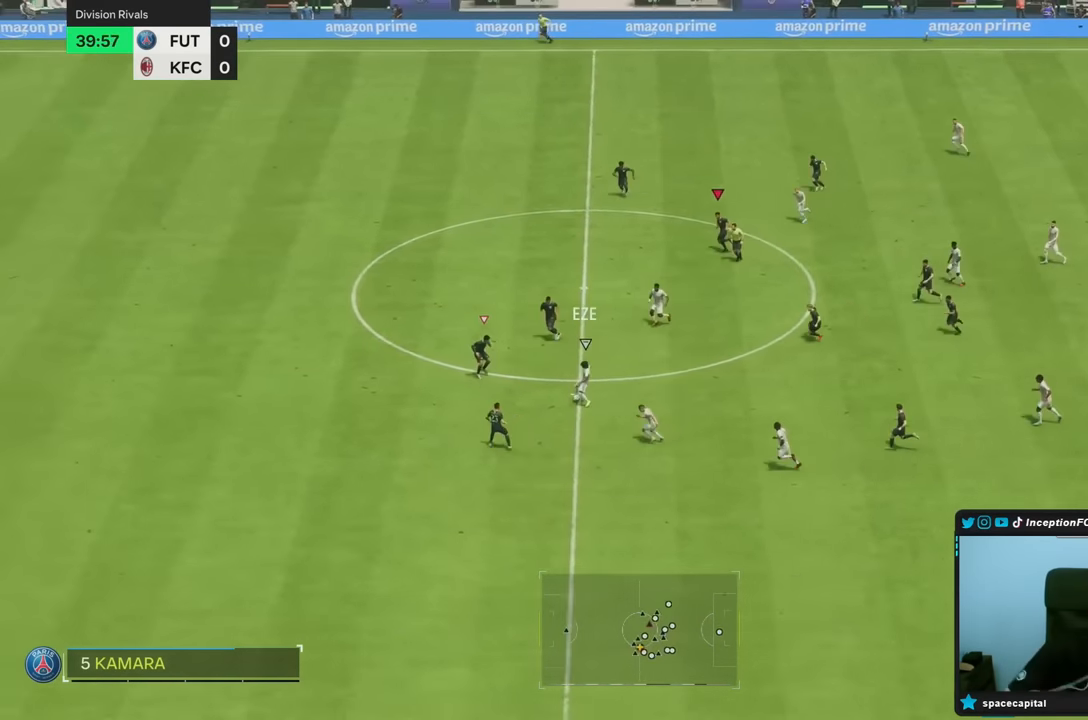
{"dt_ms": 500, "buttons": [], "left_stick": "left", "right_stick": "center", "events": [[100, "left_stick", "center"], [367, "left_stick", "left"]]}
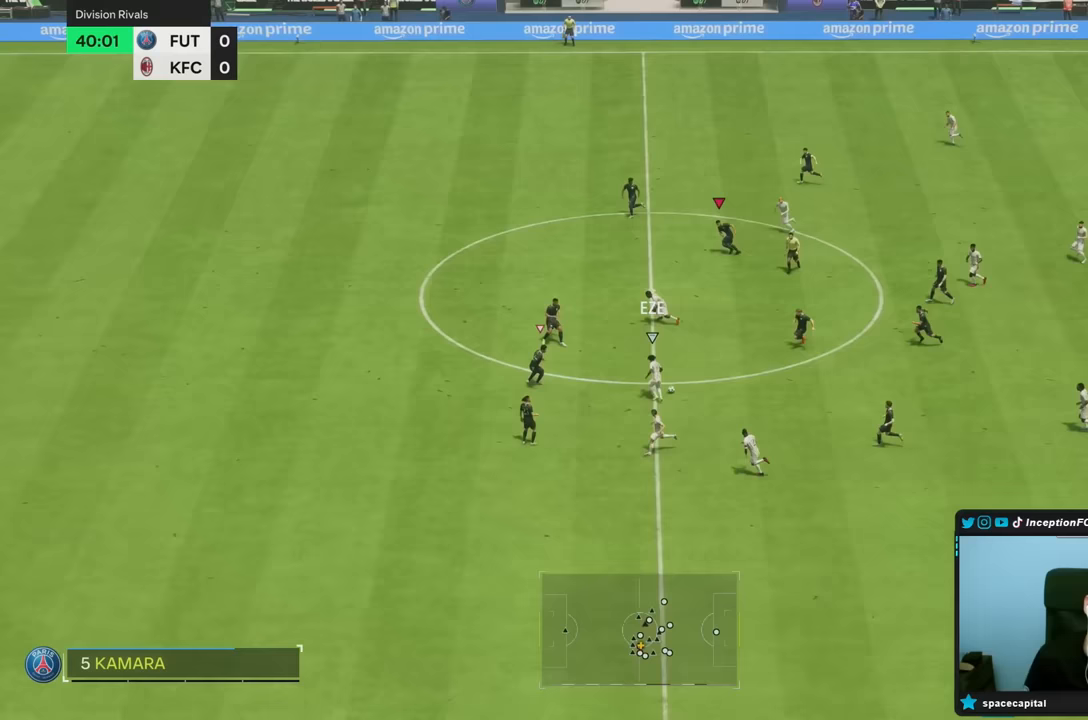
{"dt_ms": 500, "buttons": [], "left_stick": "left", "right_stick": "center", "events": [[50, "left_stick", "center"], [383, "left_stick", "left"]]}
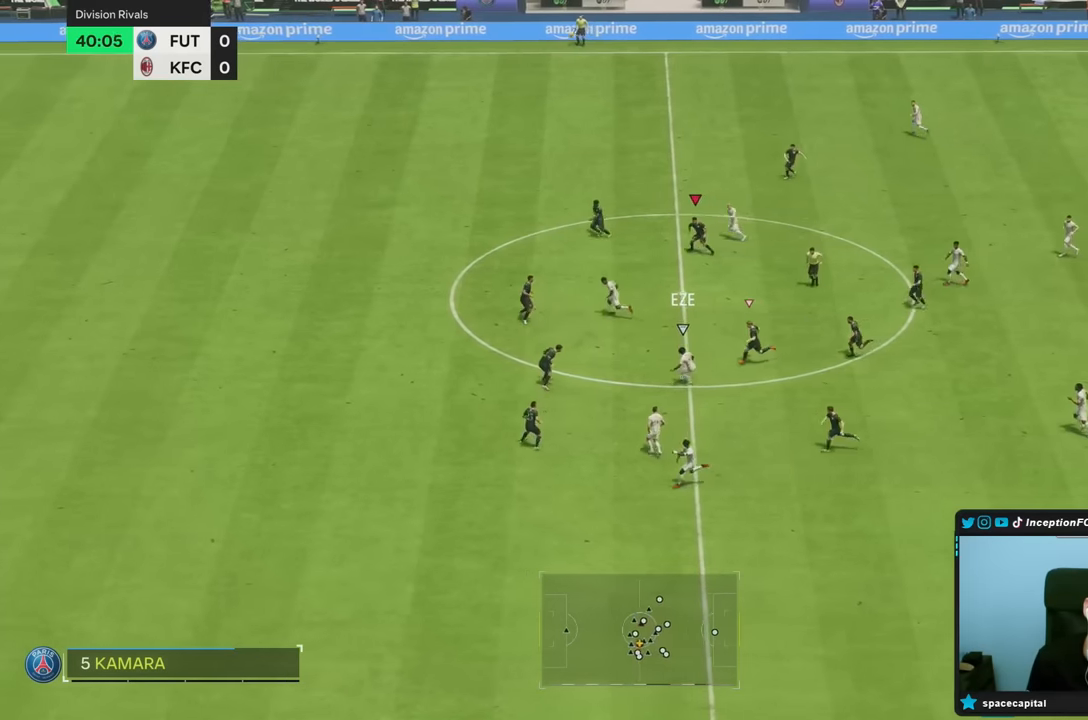
{"dt_ms": 500, "buttons": [], "left_stick": "left", "right_stick": "center", "events": [[250, "left_stick", "center"], [400, "left_stick", "left"]]}
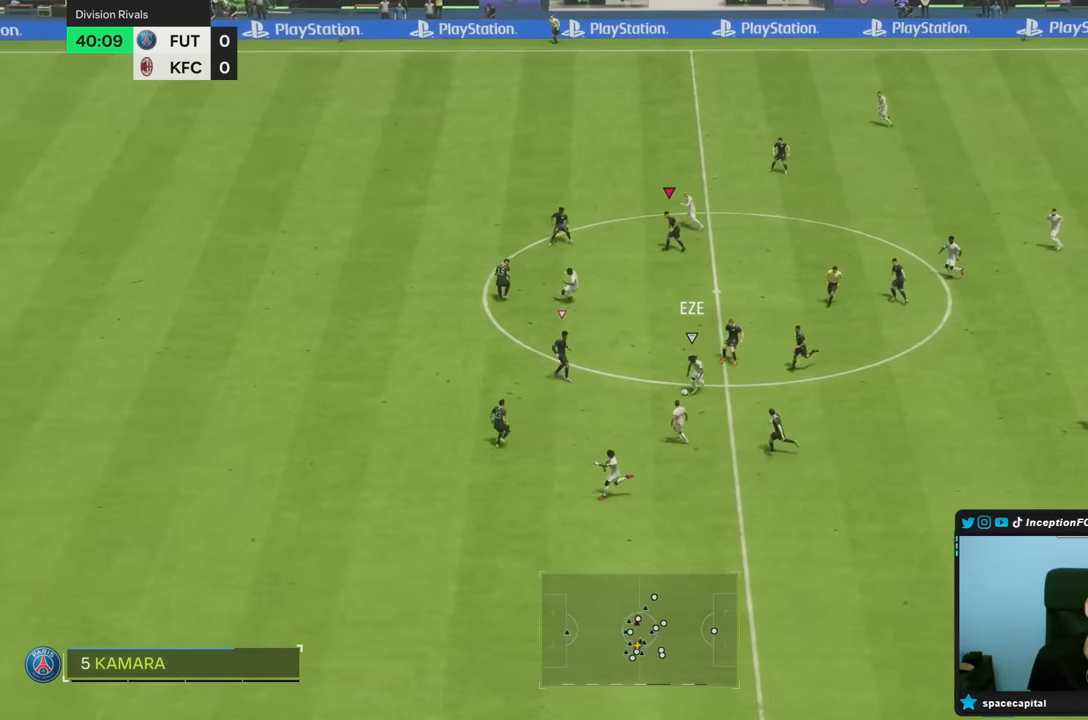
{"dt_ms": 500, "buttons": [], "left_stick": "left", "right_stick": "center", "events": []}
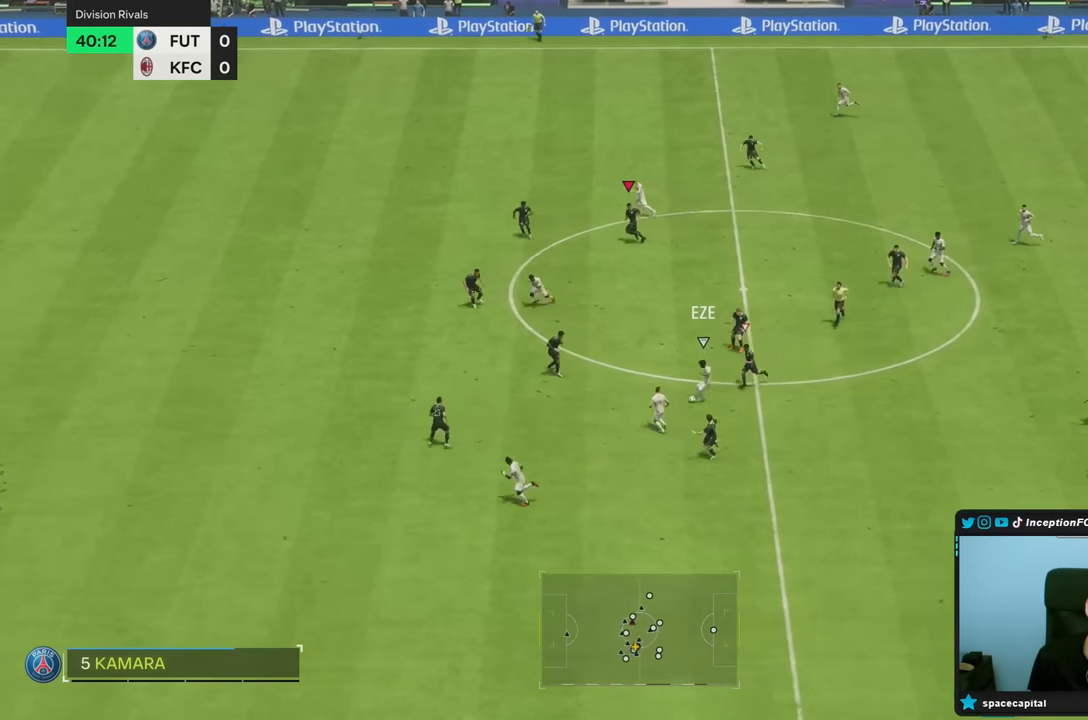
{"dt_ms": 500, "buttons": [], "left_stick": "left", "right_stick": "center", "events": []}
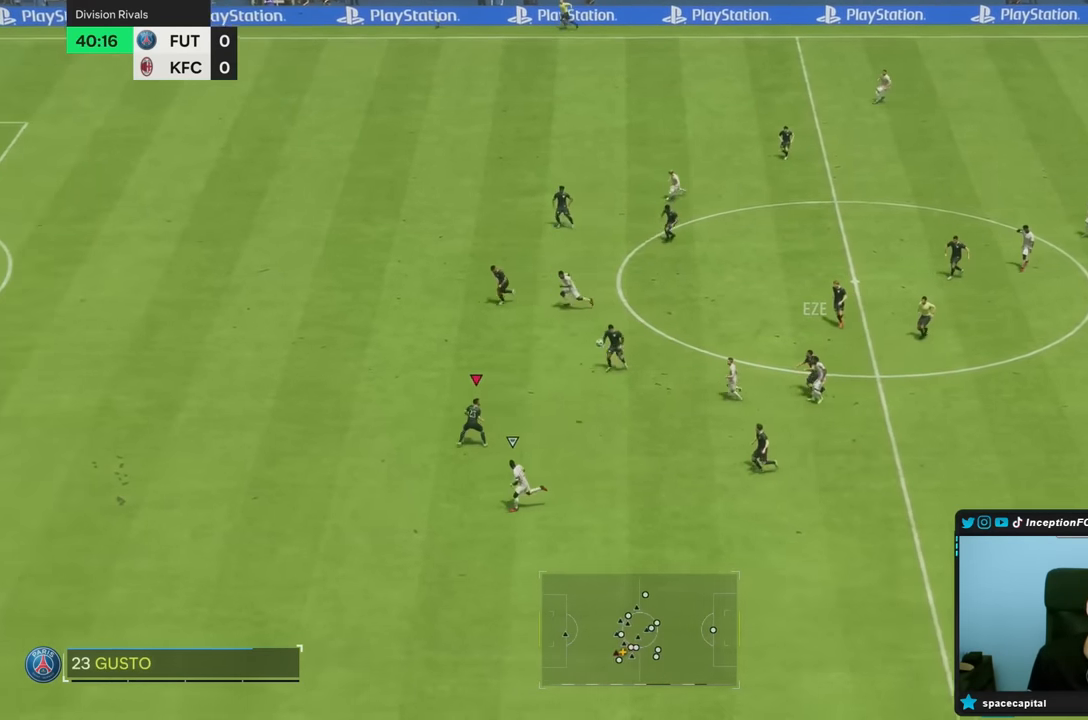
{"dt_ms": 500, "buttons": ["R2"], "left_stick": "left", "right_stick": "center", "events": [[100, "left_stick", "down-left"], [217, "R2", "down"], [433, "left_stick", "left"]]}
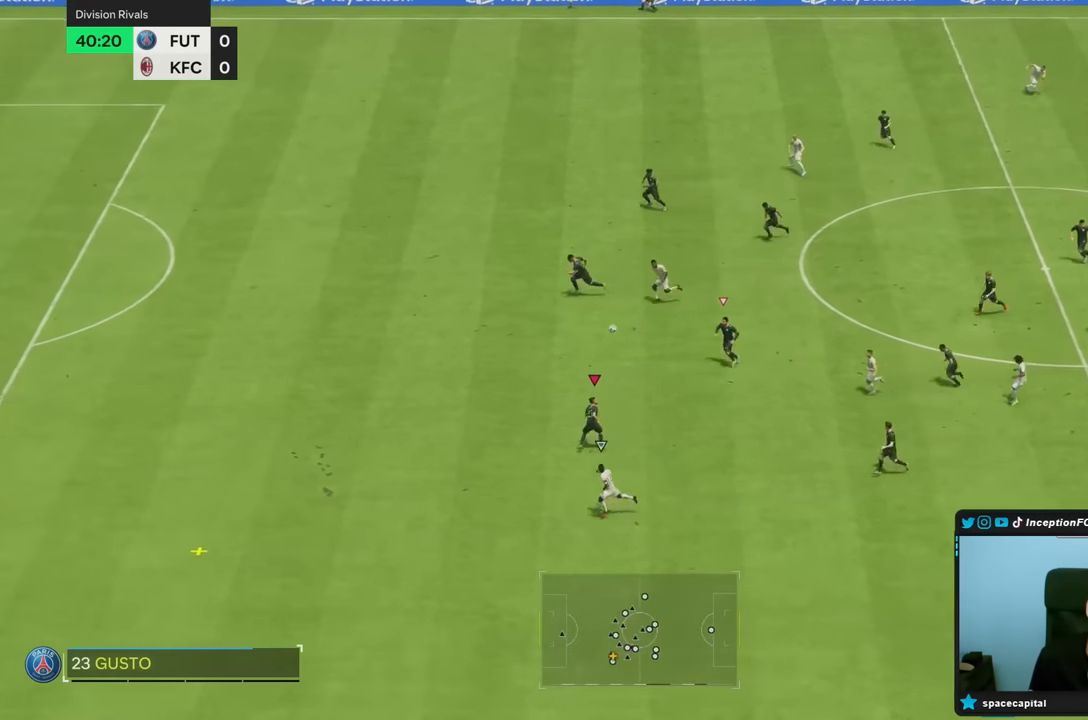
{"dt_ms": 500, "buttons": ["R2"], "left_stick": "down-left", "right_stick": "center"}
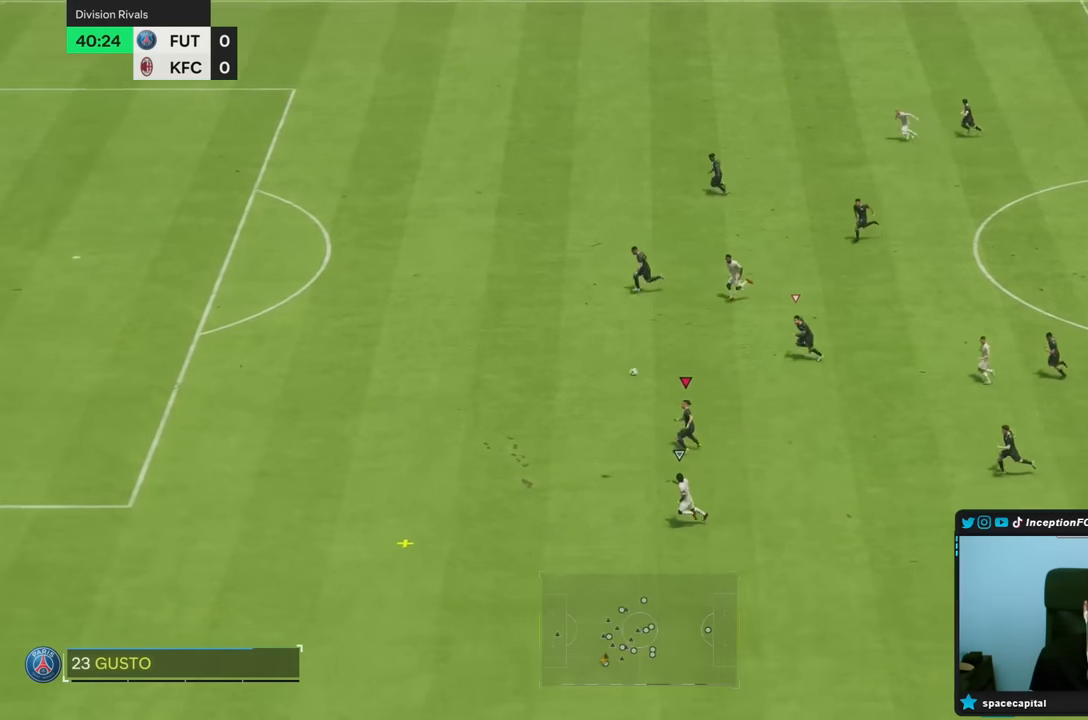
{"dt_ms": 500, "buttons": ["R2"], "left_stick": "down-left", "right_stick": "center", "events": []}